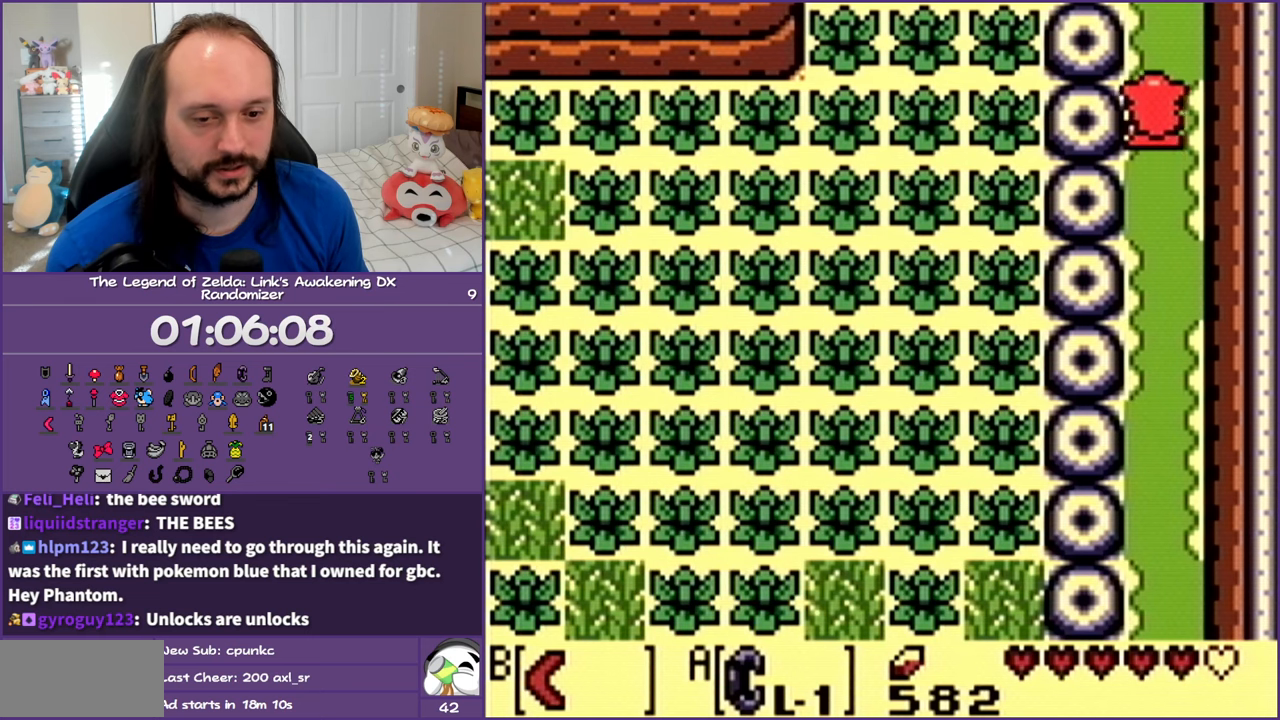
Gameplay with a controller (Nintendo layout); each line is a JSON object with the inputs held at the frame after it. "events" lists button and stick changes between this image and that frame as [ms after this image, input, new state], when the widget could be followed in between. Not read: L3 R3.
{"buttons": ["DPAD_UP"], "events": []}
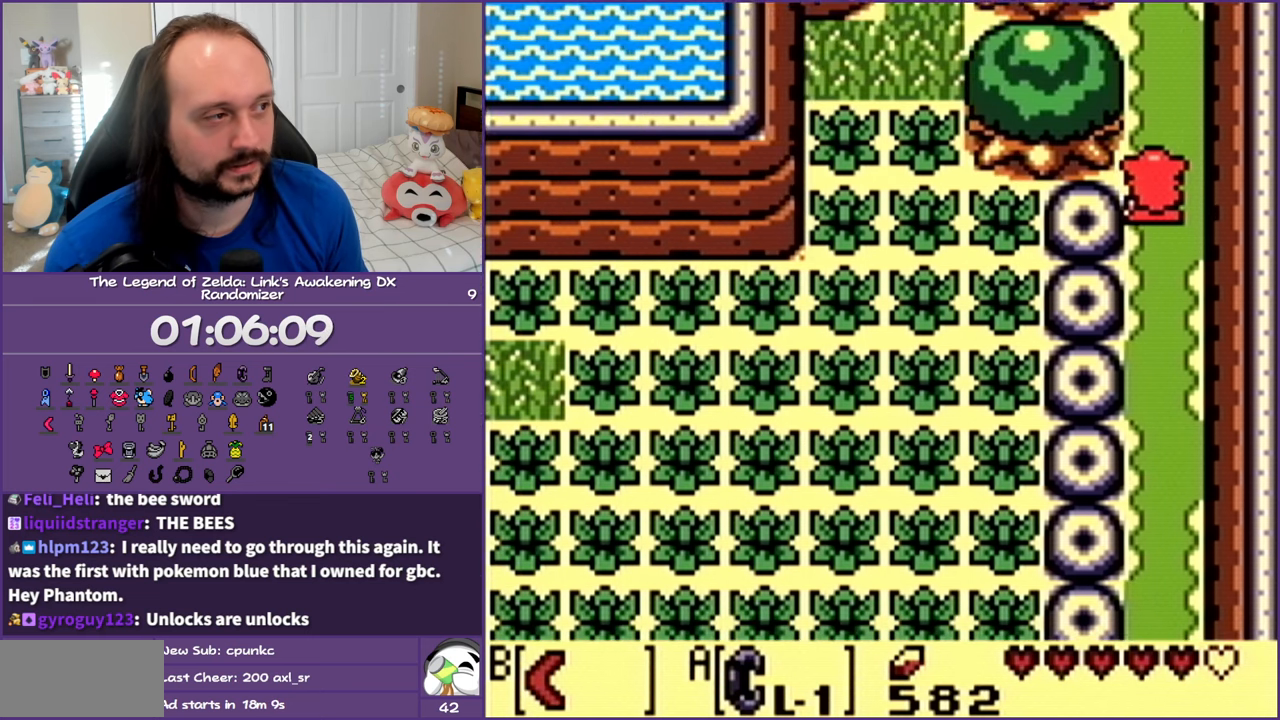
{"buttons": ["DPAD_UP"], "events": []}
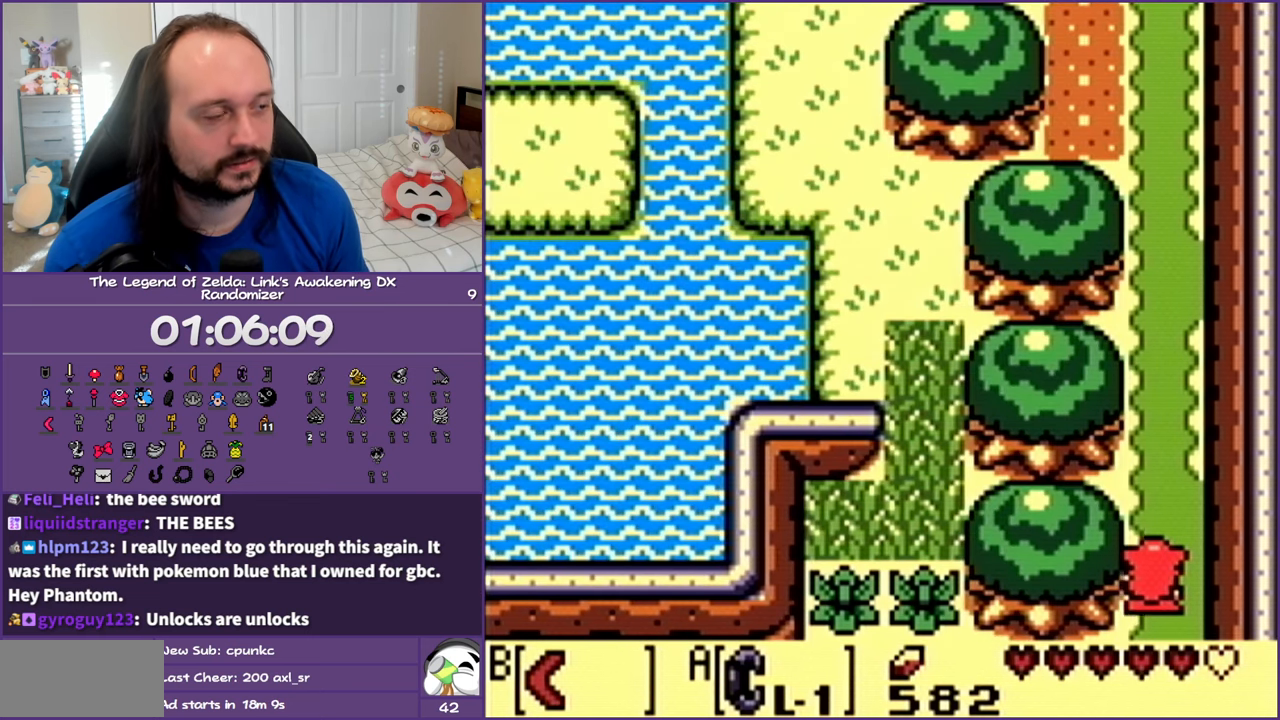
{"buttons": ["DPAD_UP"], "events": []}
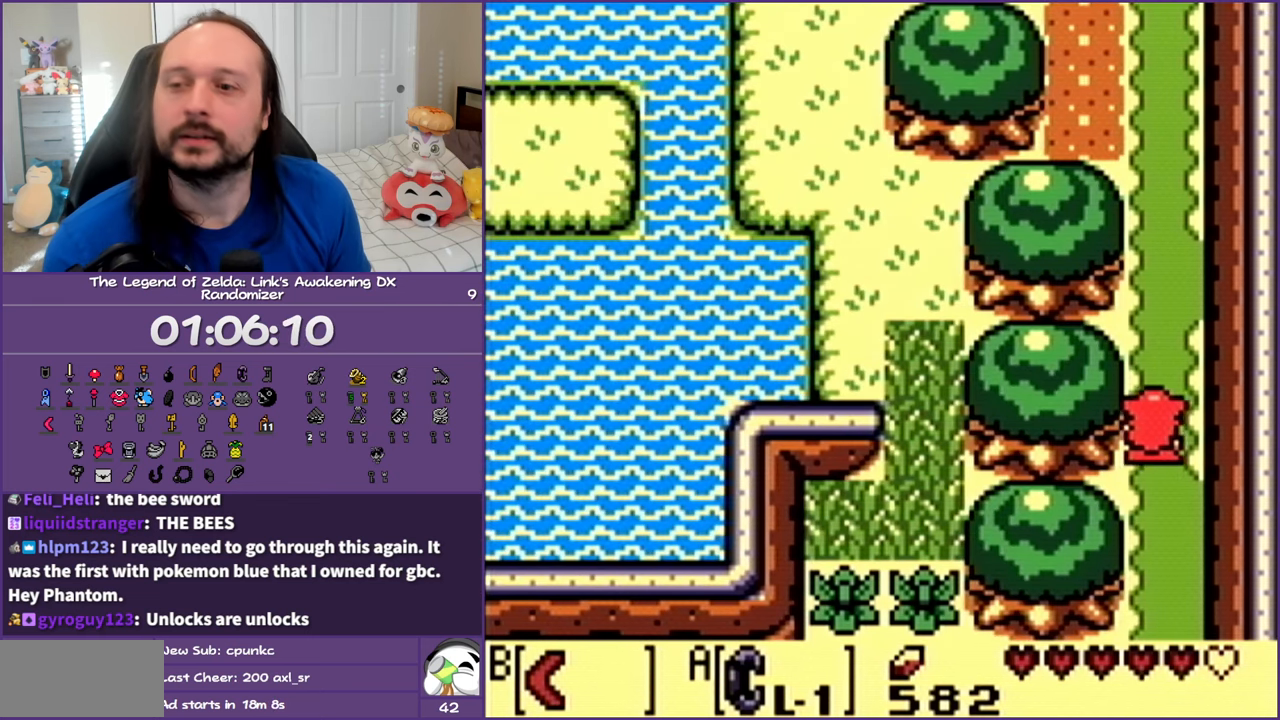
{"buttons": ["DPAD_UP"], "events": []}
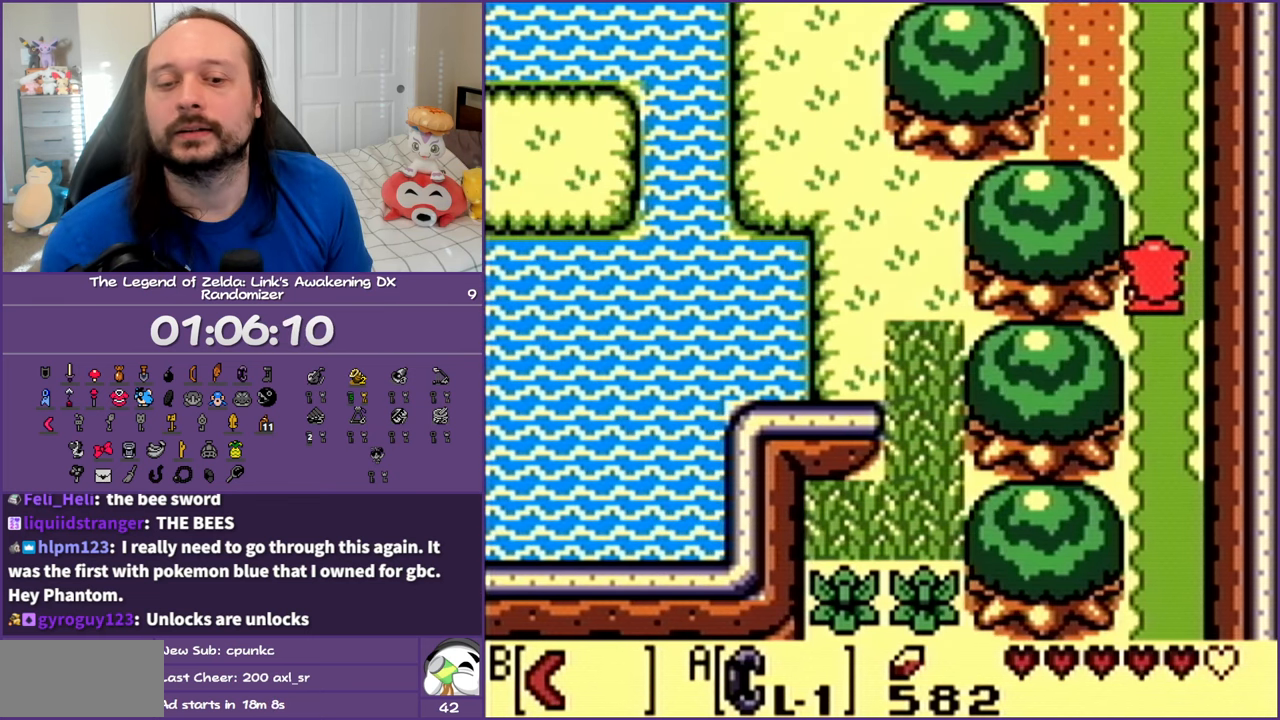
{"buttons": ["DPAD_UP"], "events": []}
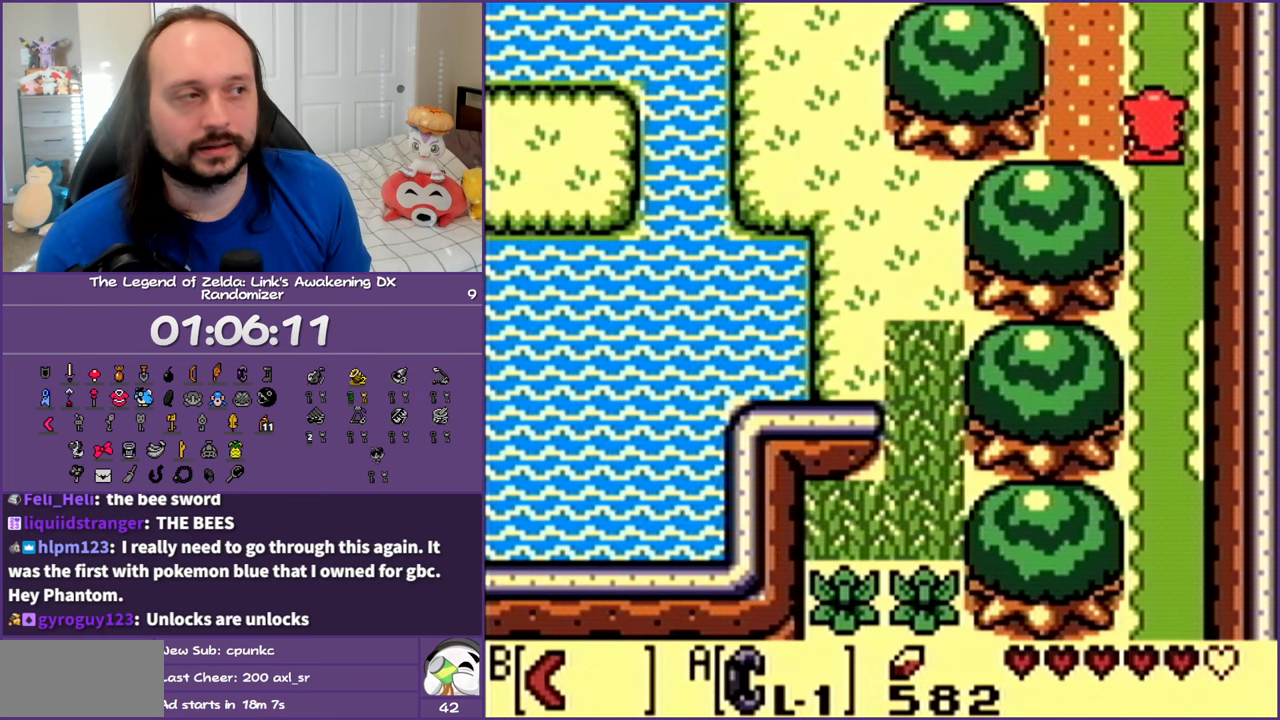
{"buttons": ["DPAD_UP", "DPAD_LEFT"], "events": [[100, "DPAD_LEFT", "down"]]}
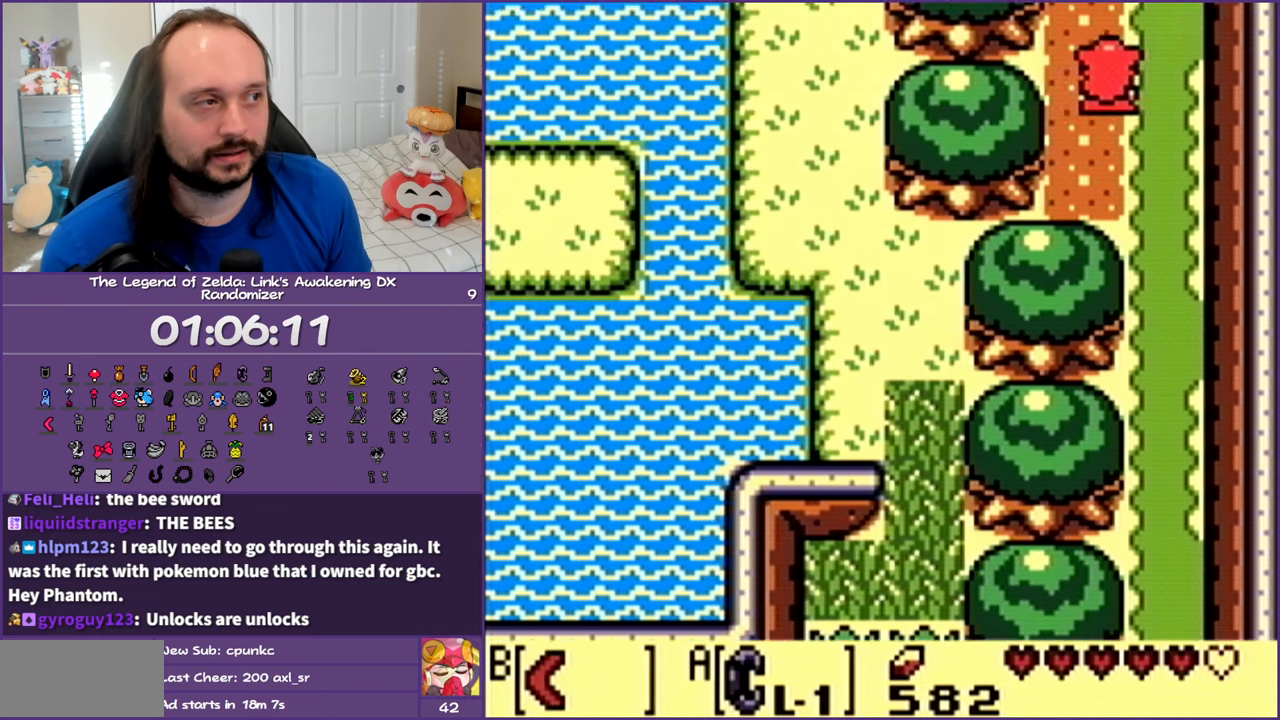
{"buttons": ["DPAD_UP", "DPAD_LEFT"], "events": []}
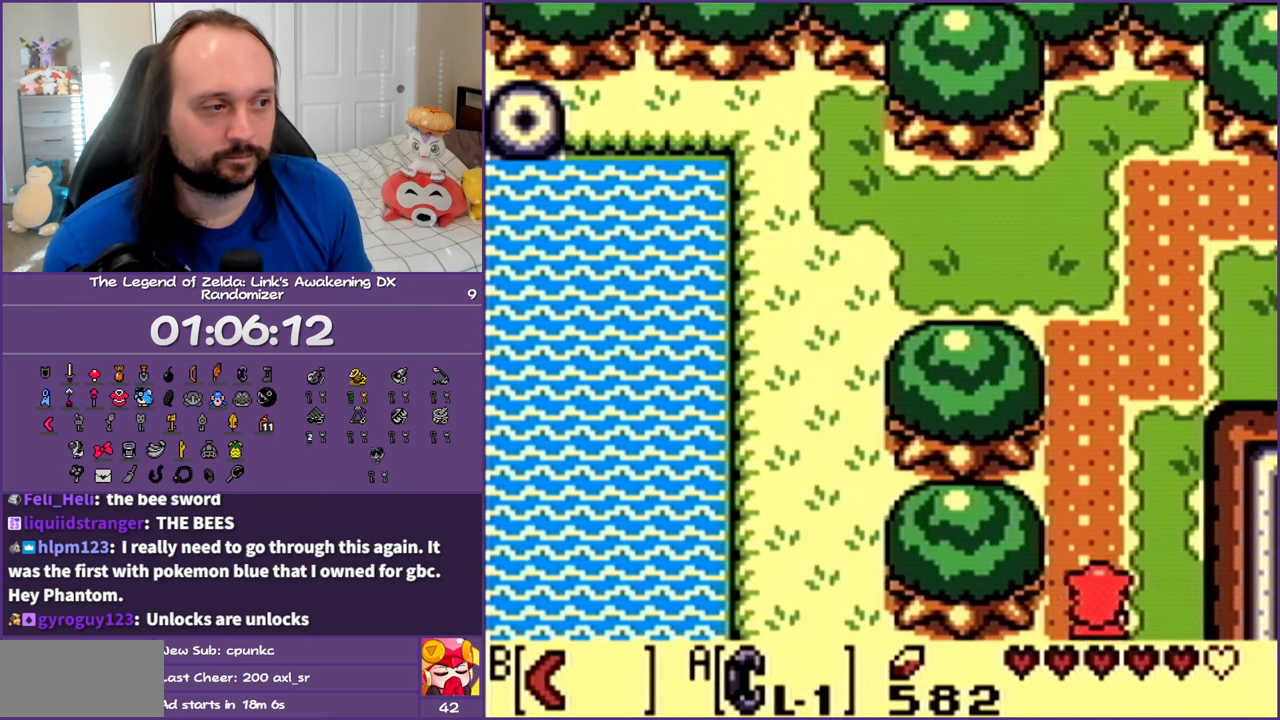
{"buttons": ["DPAD_UP"], "events": [[50, "DPAD_LEFT", "up"], [233, "DPAD_LEFT", "down"], [400, "DPAD_LEFT", "up"]]}
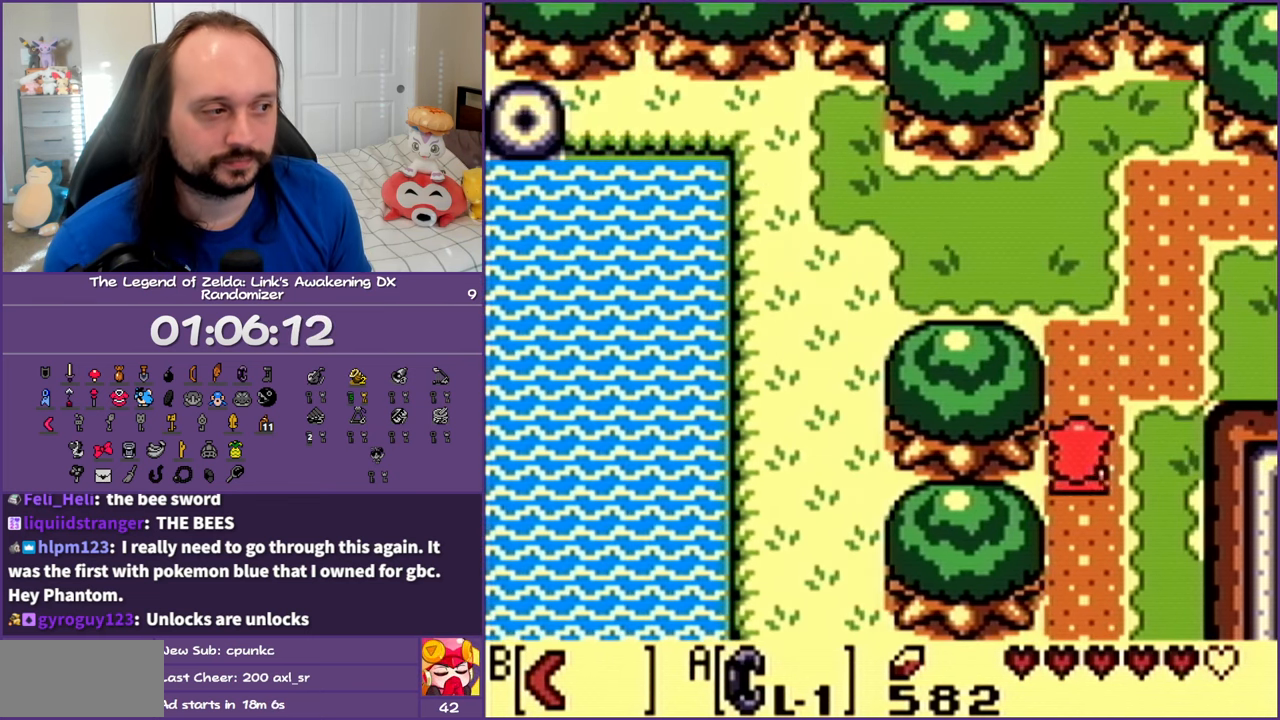
{"buttons": ["DPAD_UP", "DPAD_LEFT"], "events": [[433, "DPAD_LEFT", "down"]]}
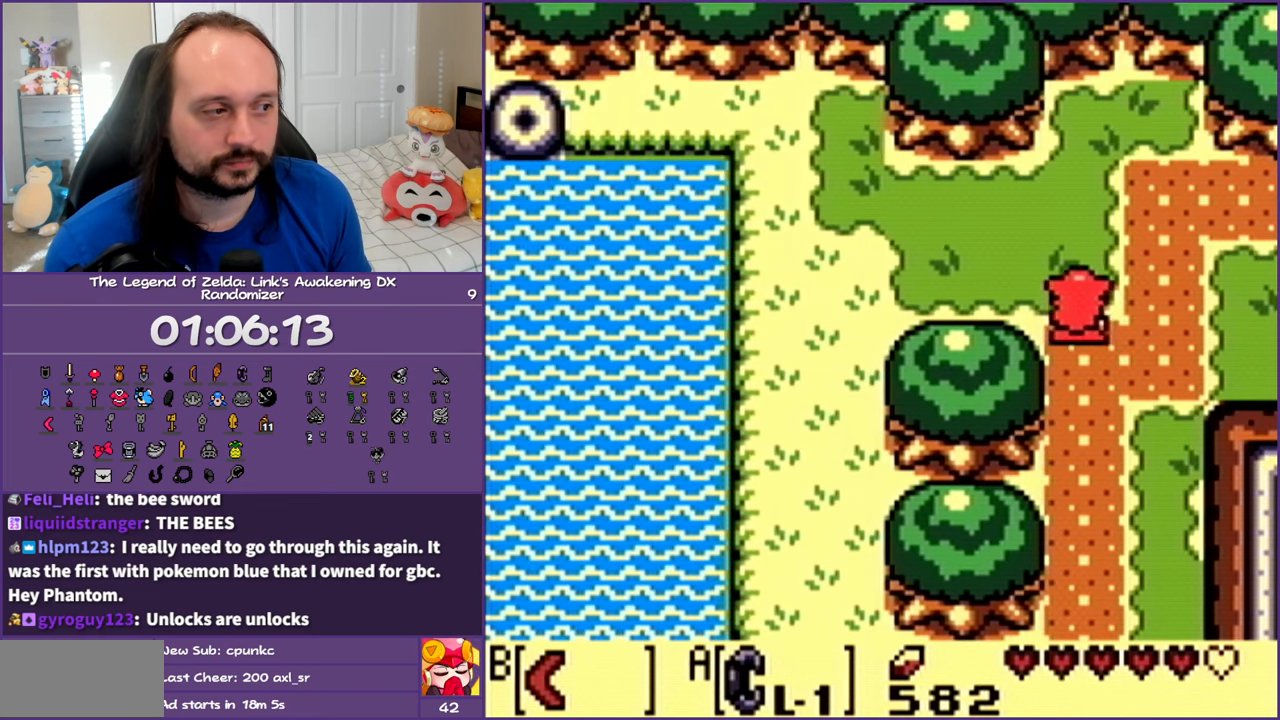
{"buttons": ["DPAD_LEFT"], "events": [[83, "DPAD_UP", "up"]]}
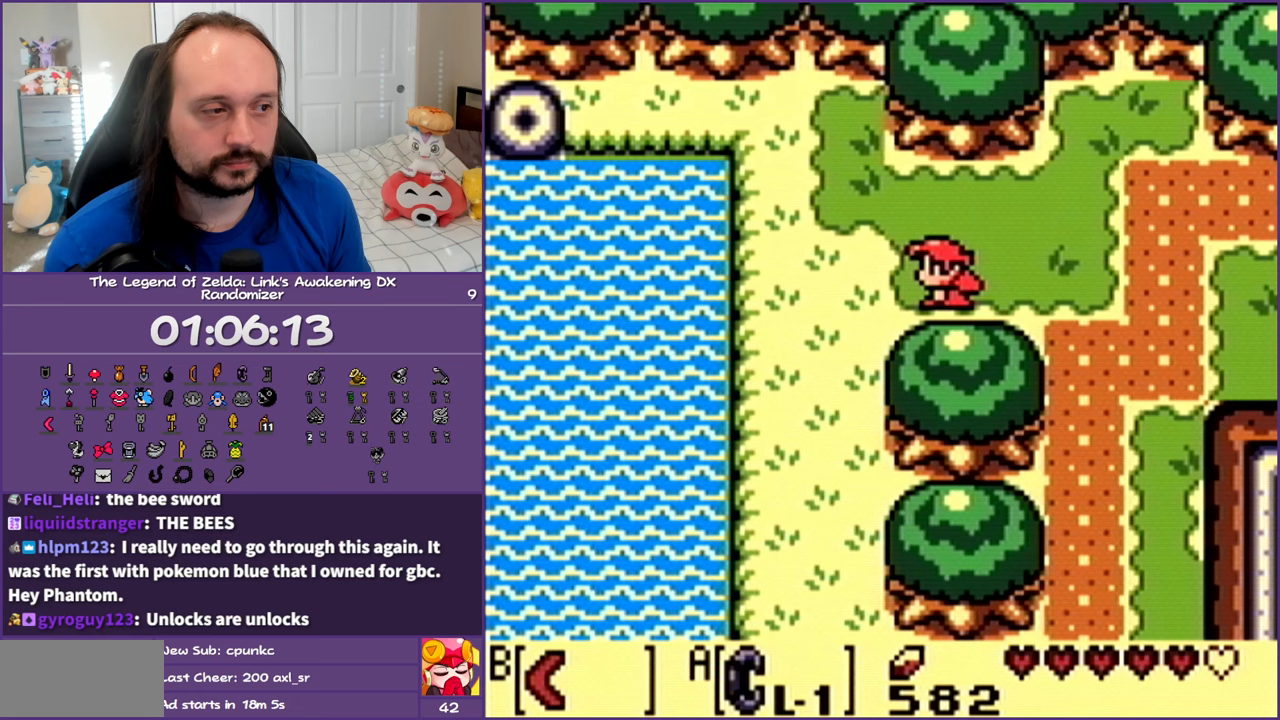
{"buttons": ["DPAD_LEFT"], "events": []}
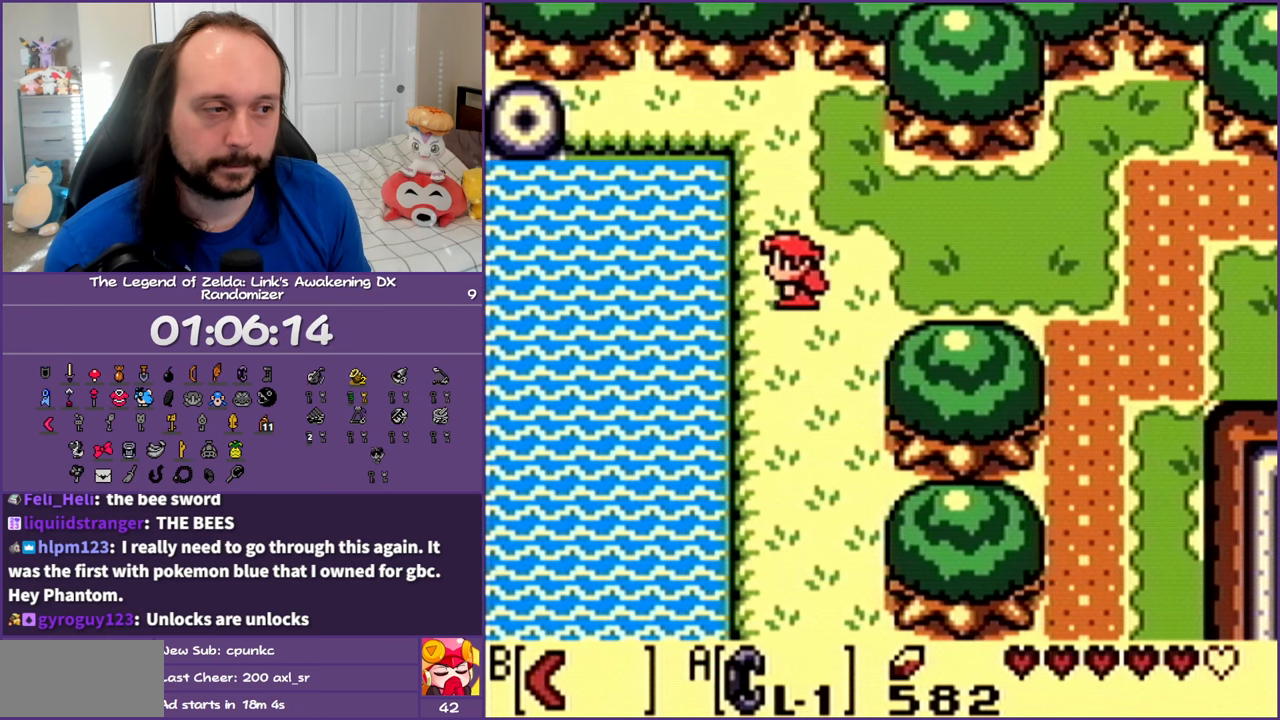
{"buttons": ["A", "DPAD_LEFT"], "events": [[317, "A", "down"], [400, "A", "up"], [483, "A", "down"]]}
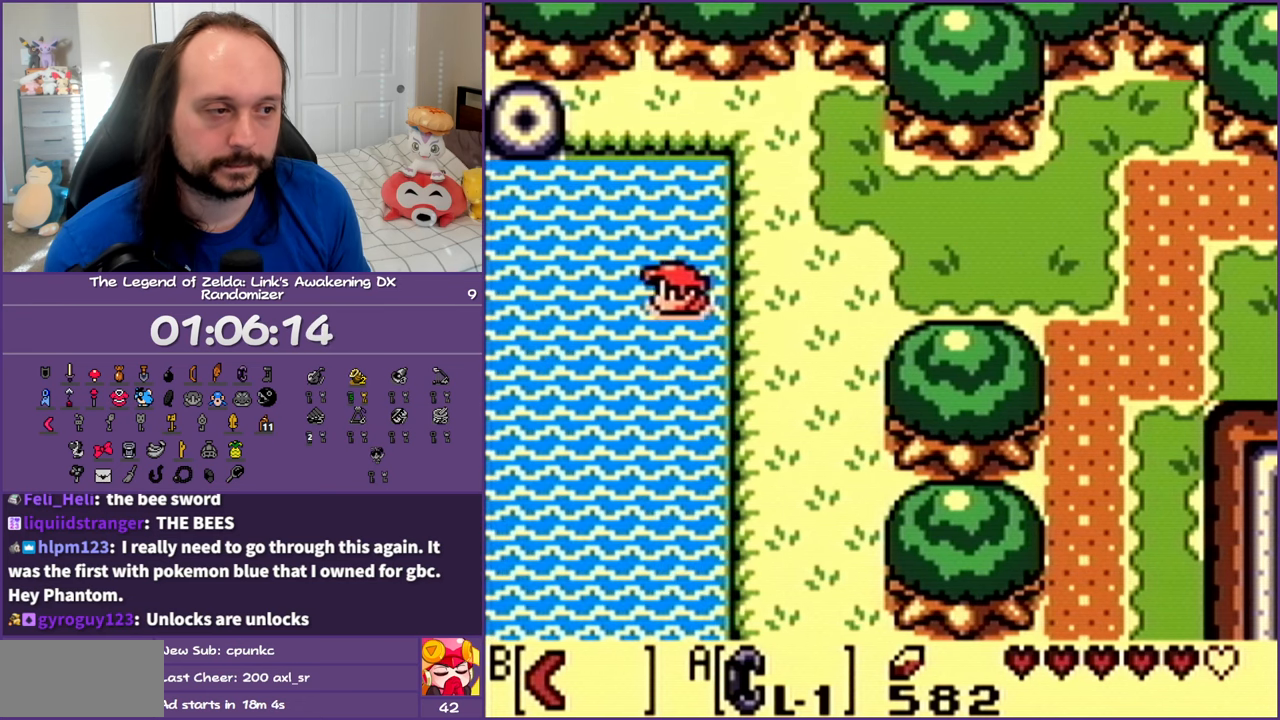
{"buttons": ["DPAD_LEFT"], "events": [[83, "A", "up"], [183, "A", "down"], [300, "A", "up"], [400, "A", "down"], [483, "A", "up"]]}
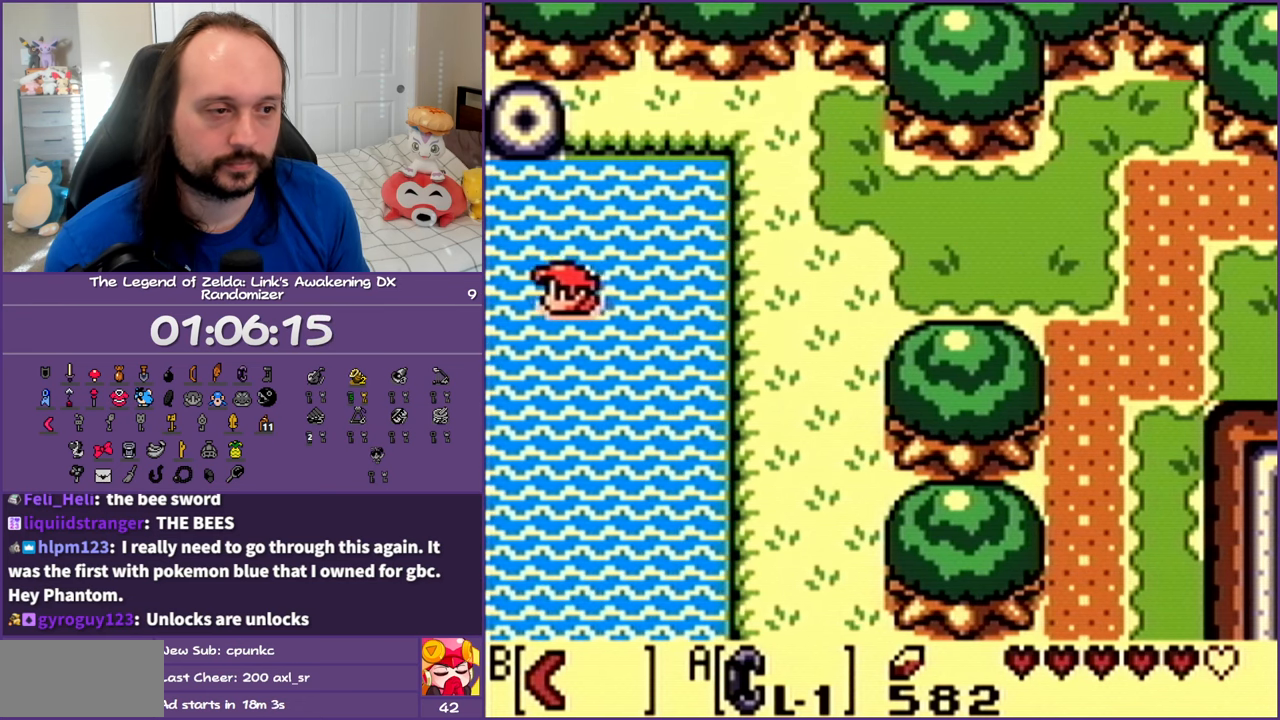
{"buttons": ["A", "DPAD_LEFT"], "events": [[67, "A", "down"], [200, "A", "up"], [267, "A", "down"], [417, "A", "up"], [483, "A", "down"]]}
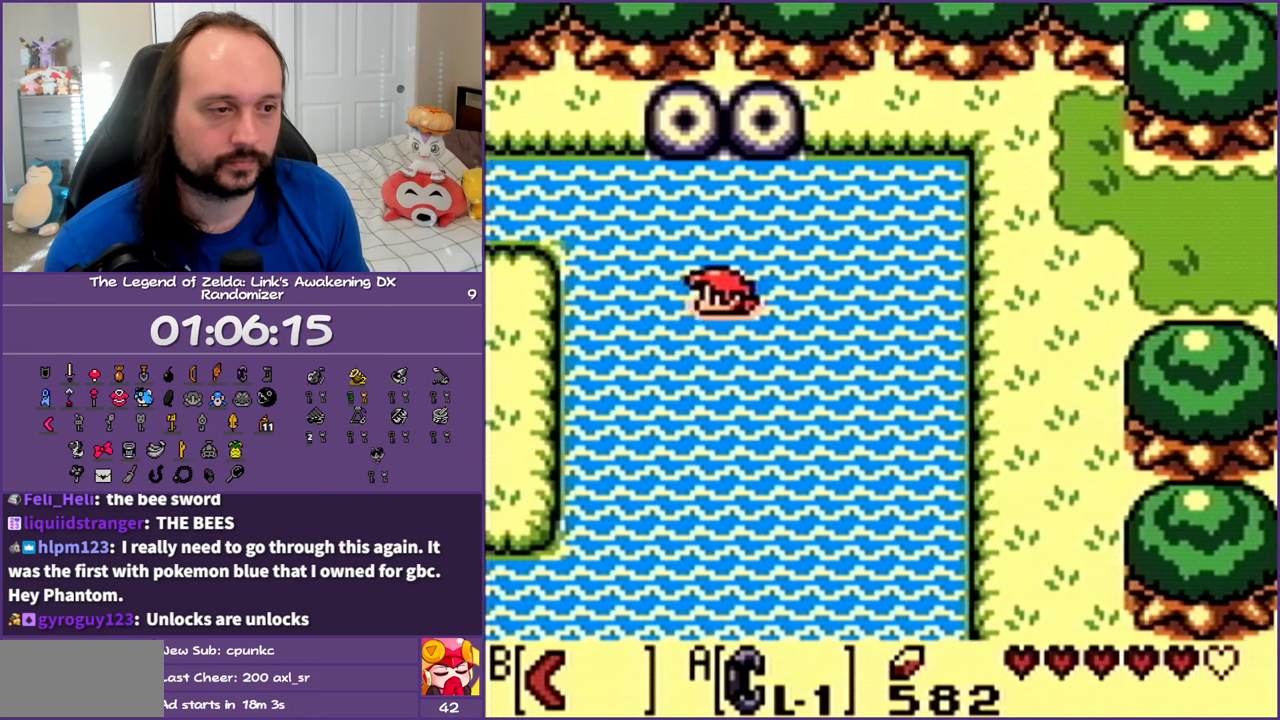
{"buttons": ["A", "DPAD_LEFT"], "events": [[117, "A", "up"], [200, "A", "down"], [350, "A", "up"], [433, "A", "down"]]}
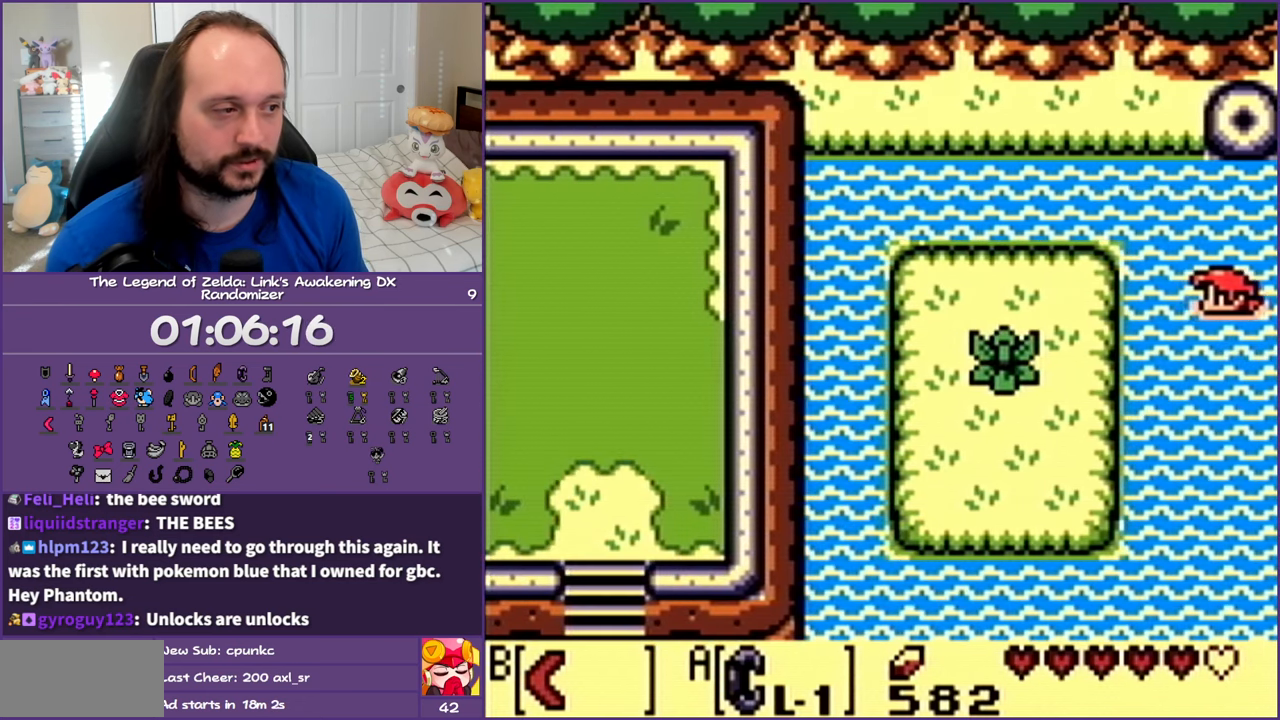
{"buttons": ["DPAD_LEFT"], "events": [[83, "A", "up"], [150, "A", "down"], [333, "A", "up"]]}
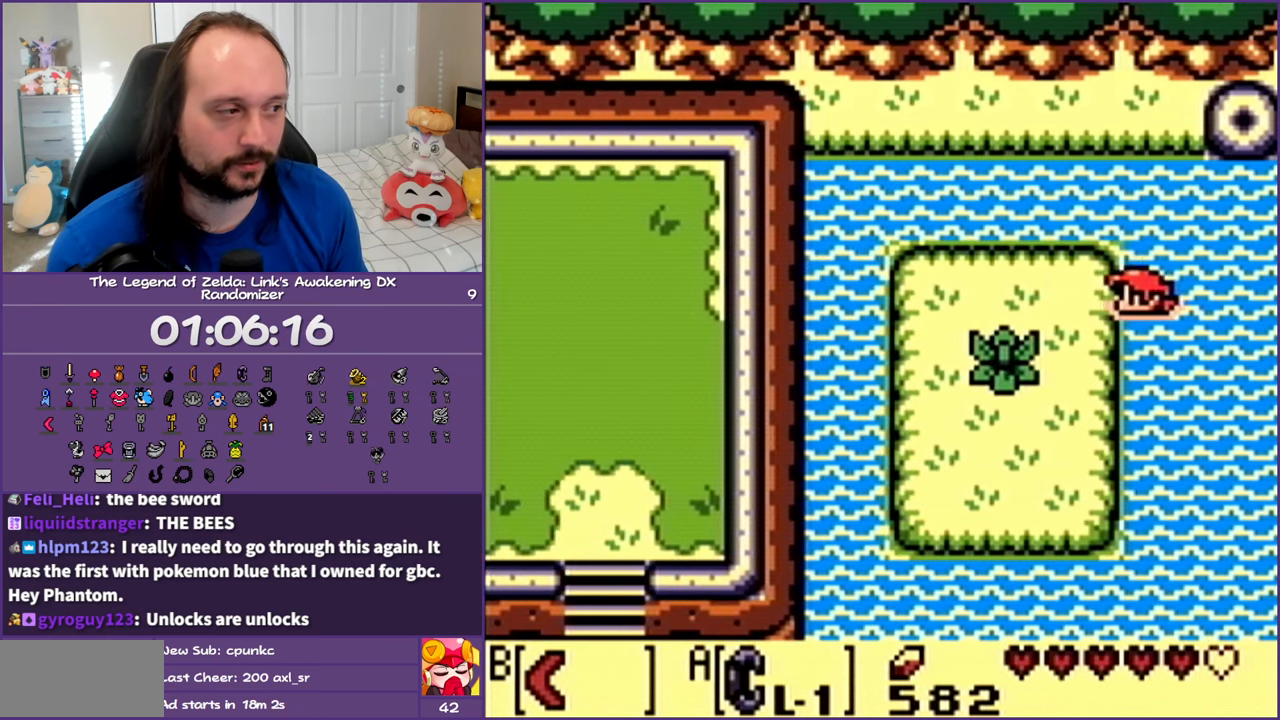
{"buttons": ["DPAD_DOWN"], "events": [[433, "DPAD_DOWN", "down"], [483, "DPAD_LEFT", "up"]]}
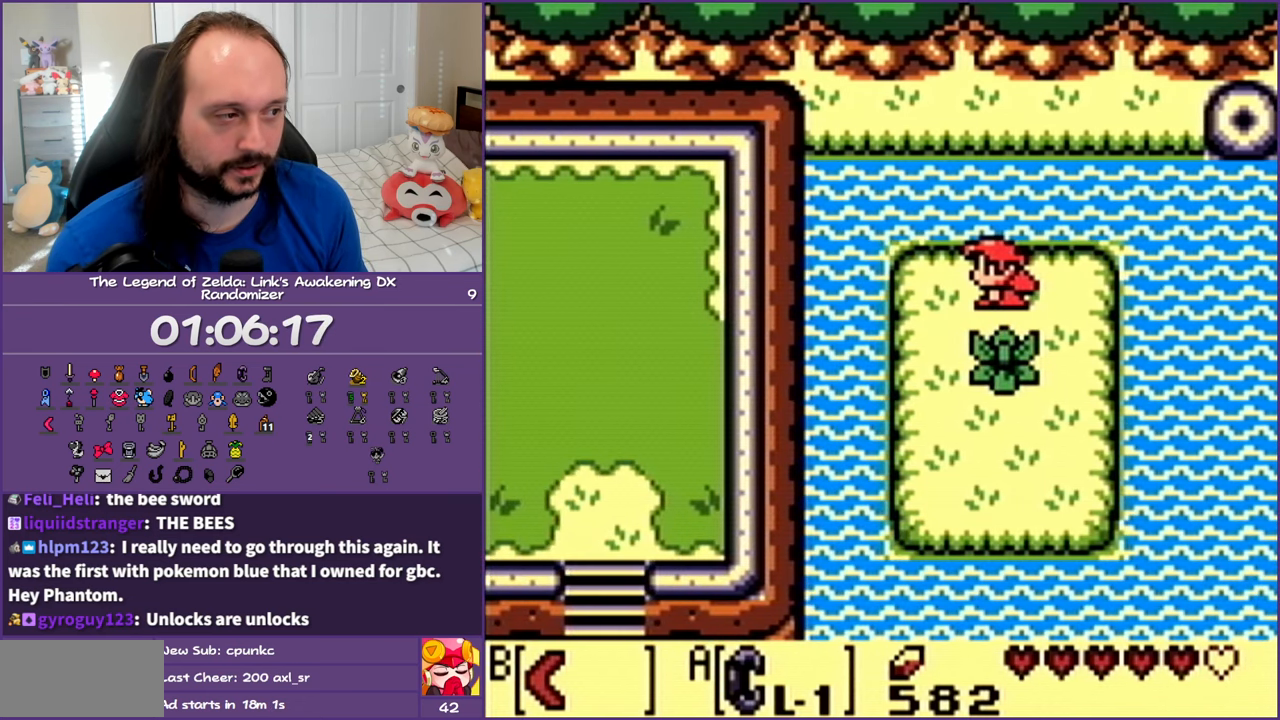
{"buttons": ["DPAD_DOWN"], "events": [[33, "B", "down"], [183, "B", "up"]]}
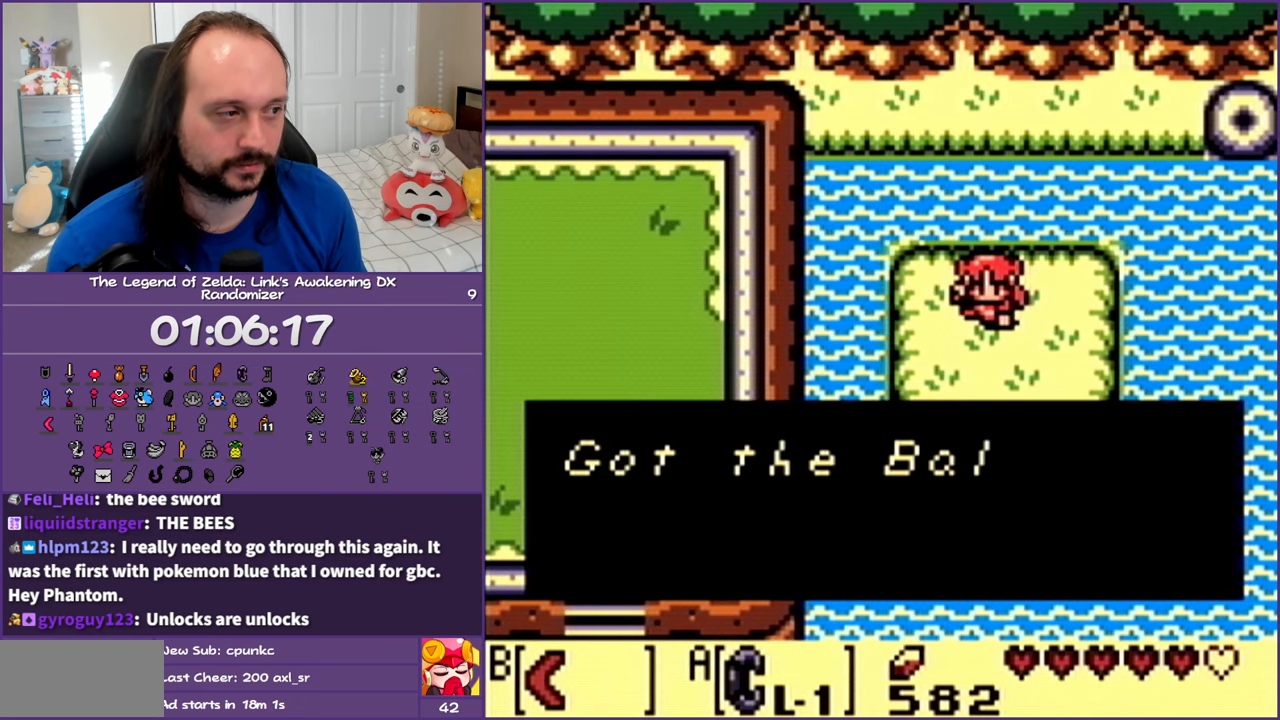
{"buttons": [], "events": [[233, "DPAD_DOWN", "up"]]}
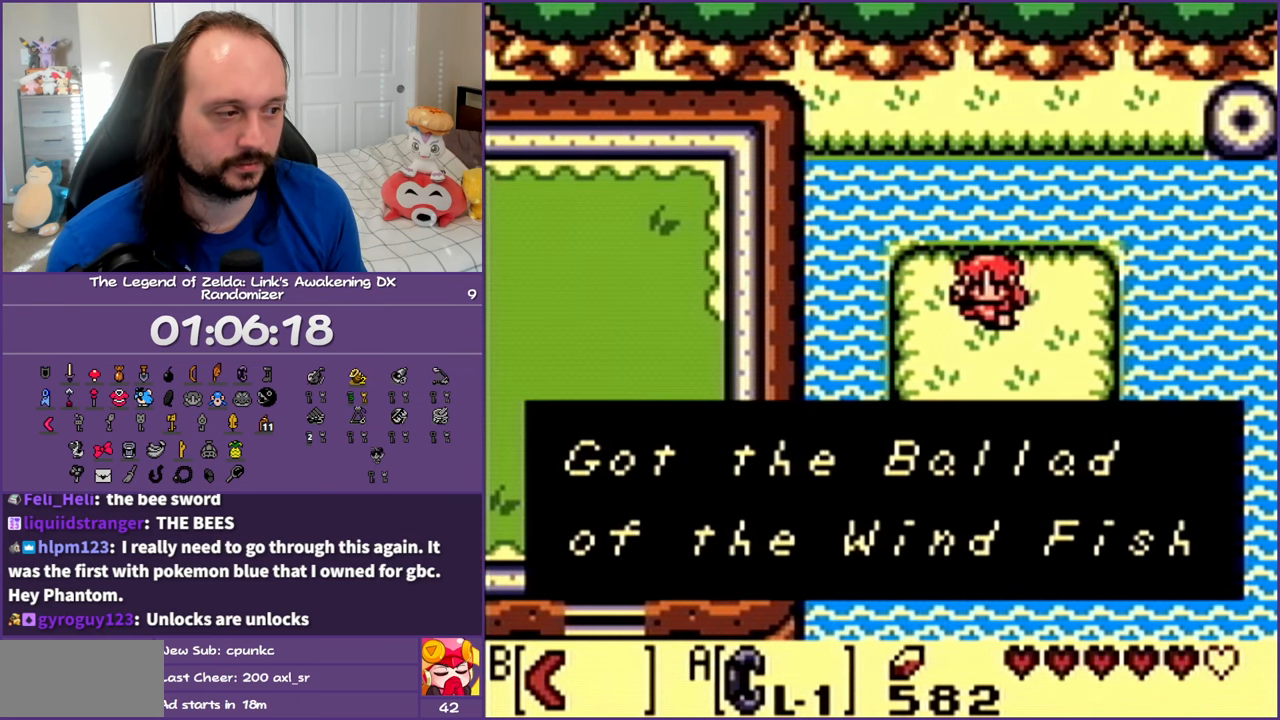
{"buttons": ["DPAD_DOWN", "DPAD_LEFT"], "events": [[150, "A", "down"], [150, "B", "down"], [183, "DPAD_DOWN", "down"], [233, "DPAD_LEFT", "down"], [300, "A", "up"], [300, "B", "up"]]}
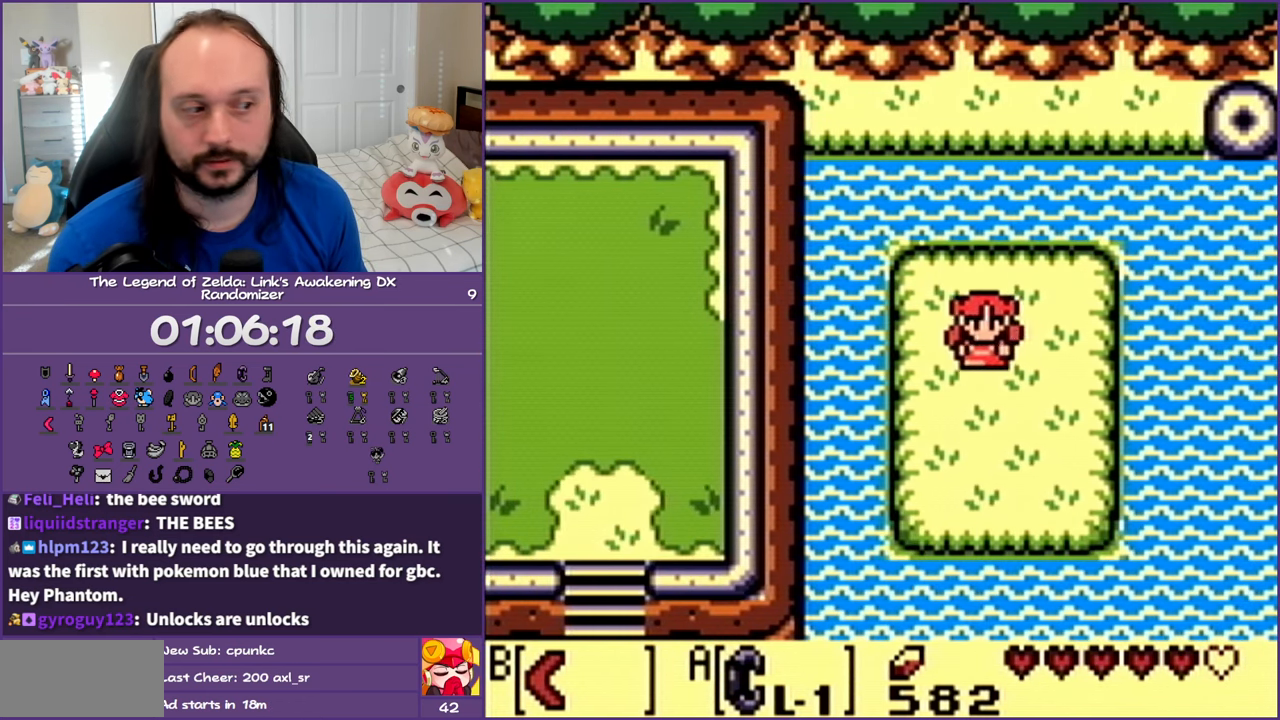
{"buttons": ["DPAD_DOWN", "DPAD_LEFT"], "events": []}
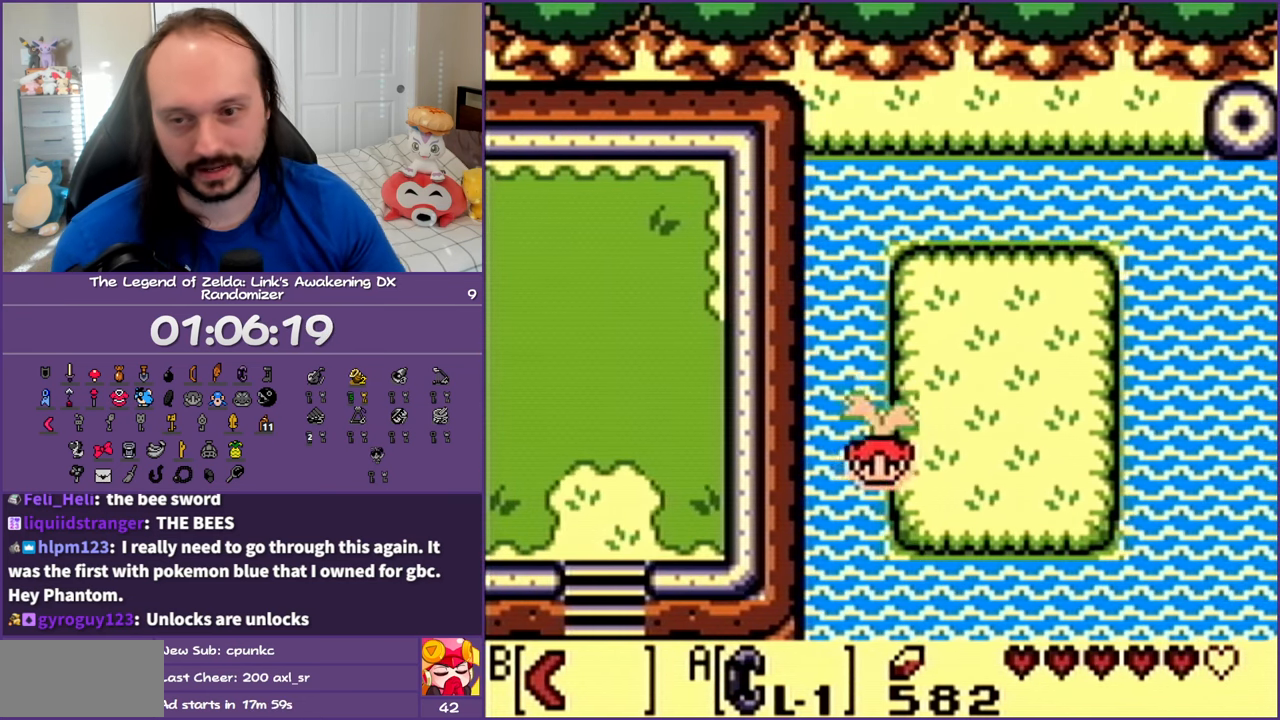
{"buttons": ["DPAD_DOWN", "DPAD_LEFT"], "events": []}
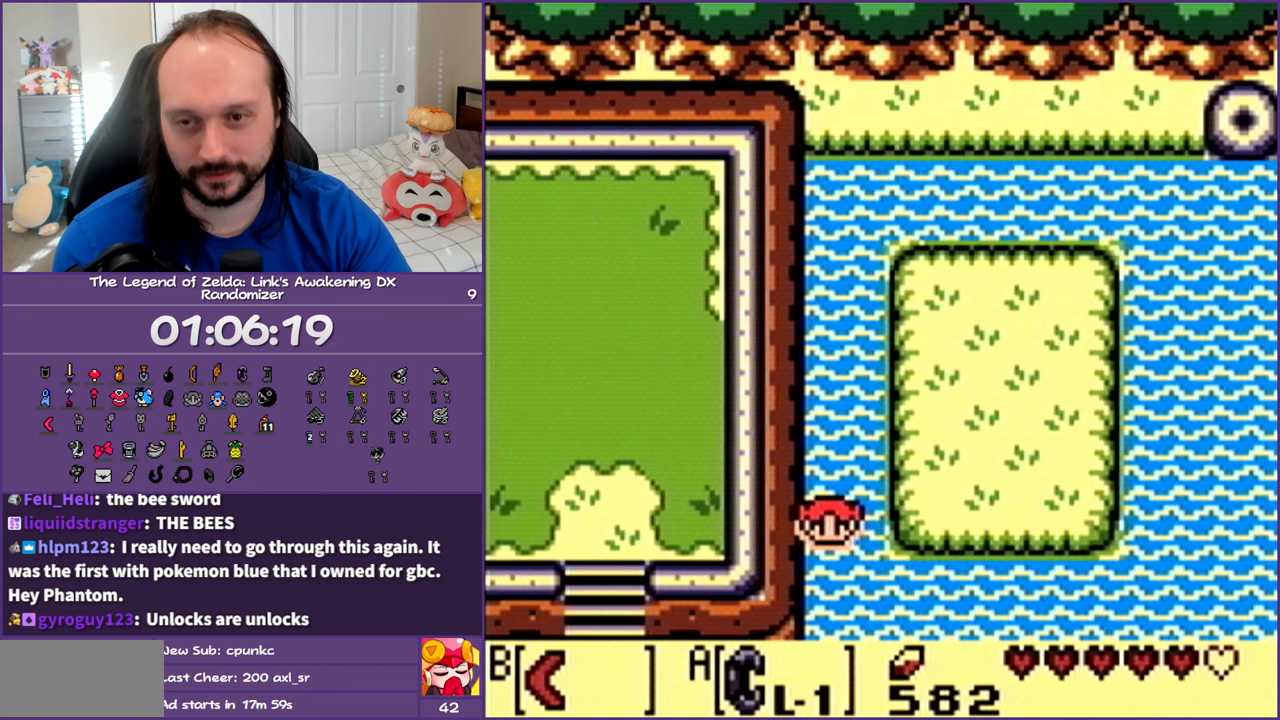
{"buttons": ["DPAD_DOWN", "DPAD_LEFT"], "events": []}
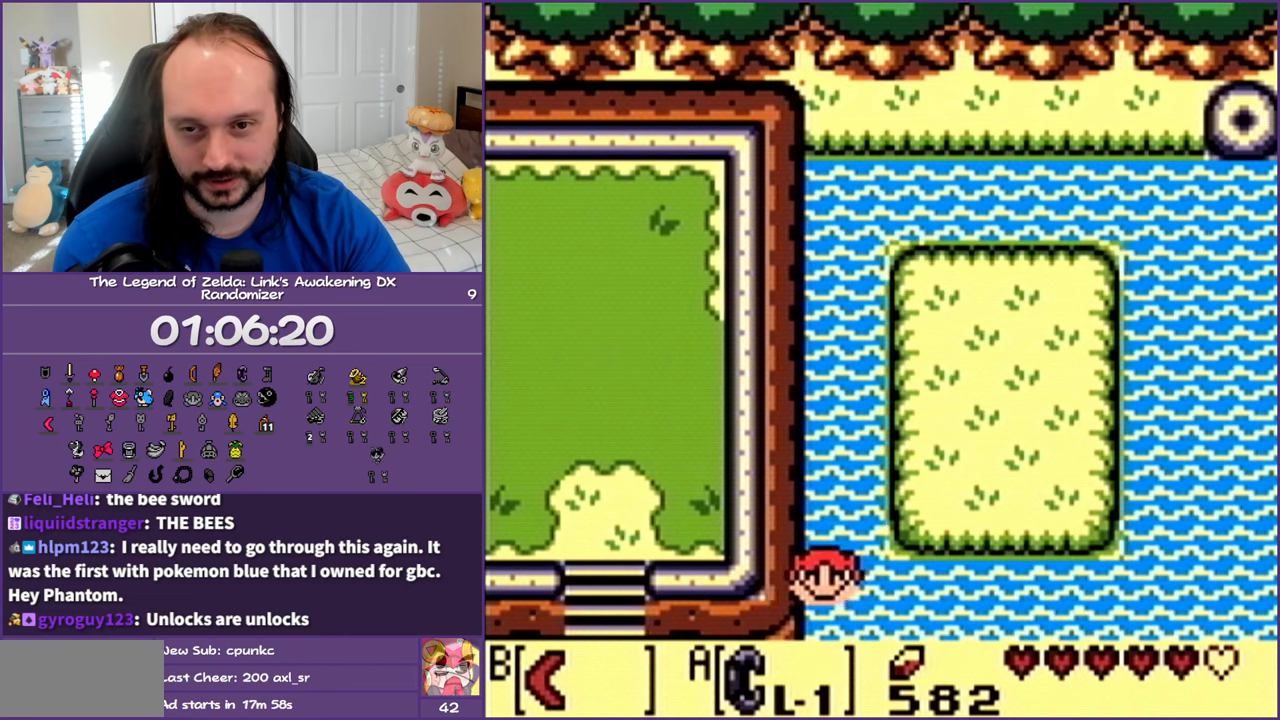
{"buttons": ["DPAD_DOWN", "DPAD_LEFT"], "events": []}
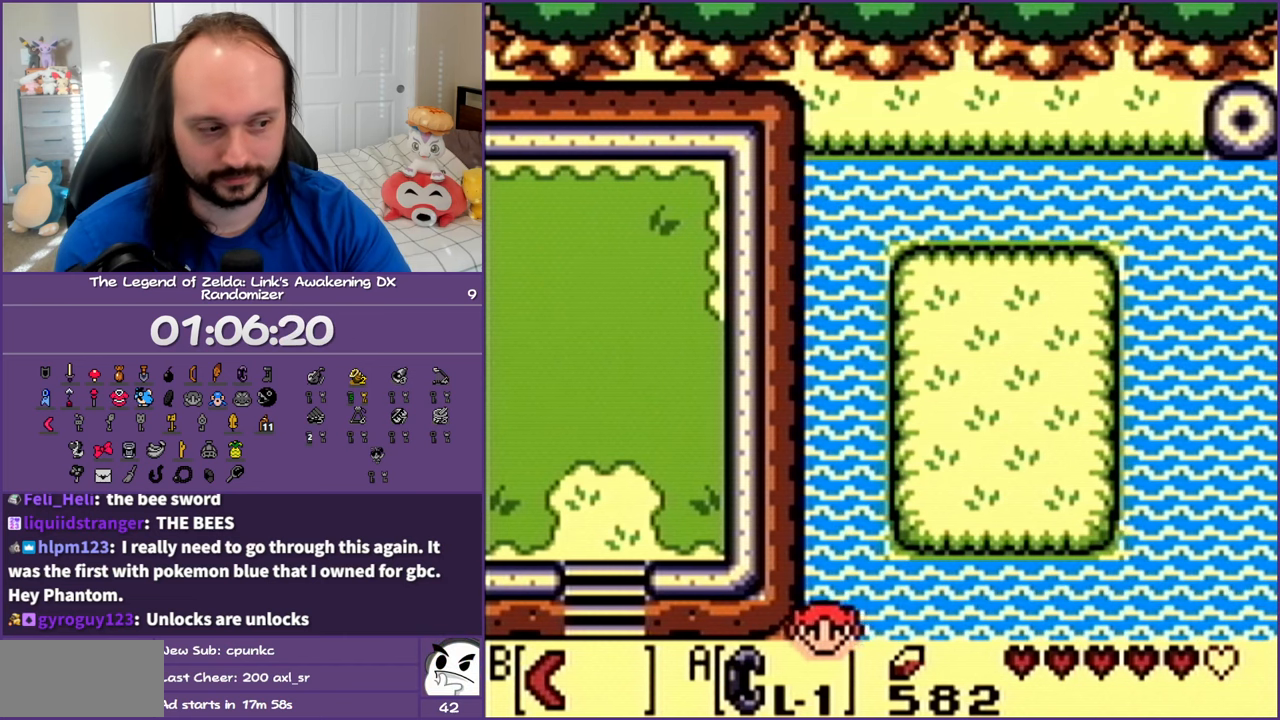
{"buttons": ["DPAD_DOWN", "DPAD_LEFT"], "events": []}
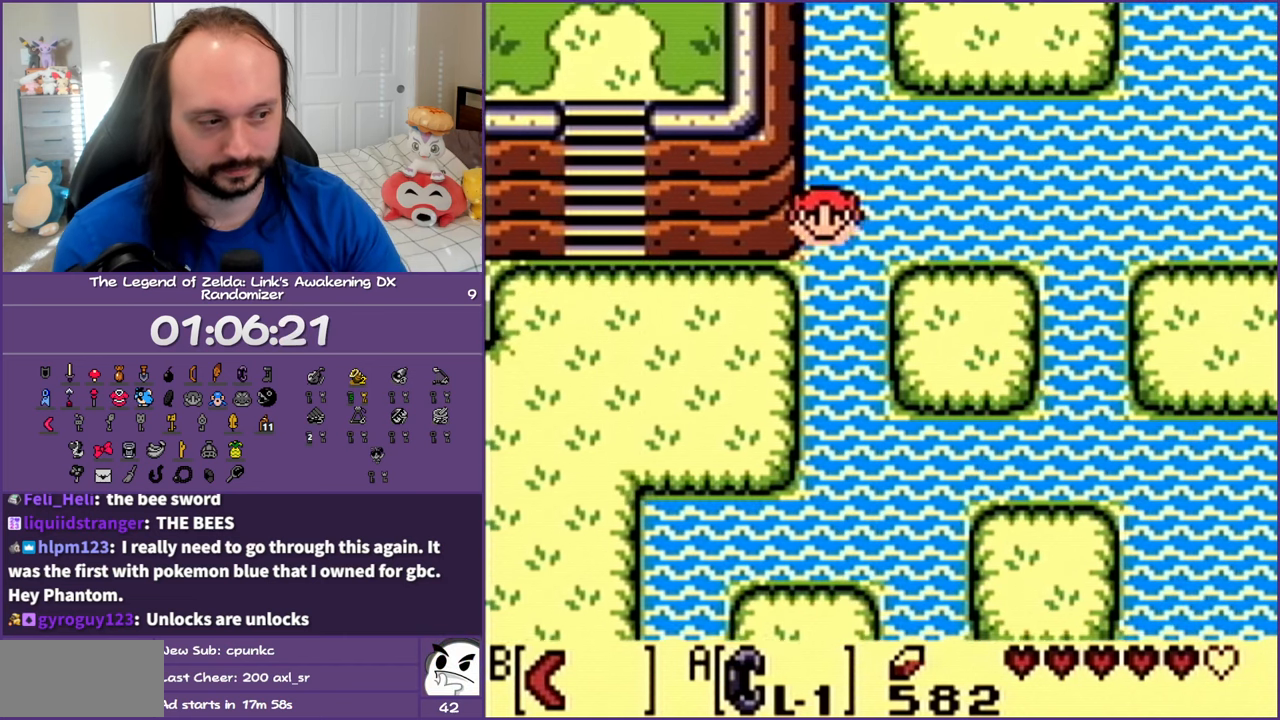
{"buttons": ["DPAD_DOWN", "DPAD_LEFT"], "events": []}
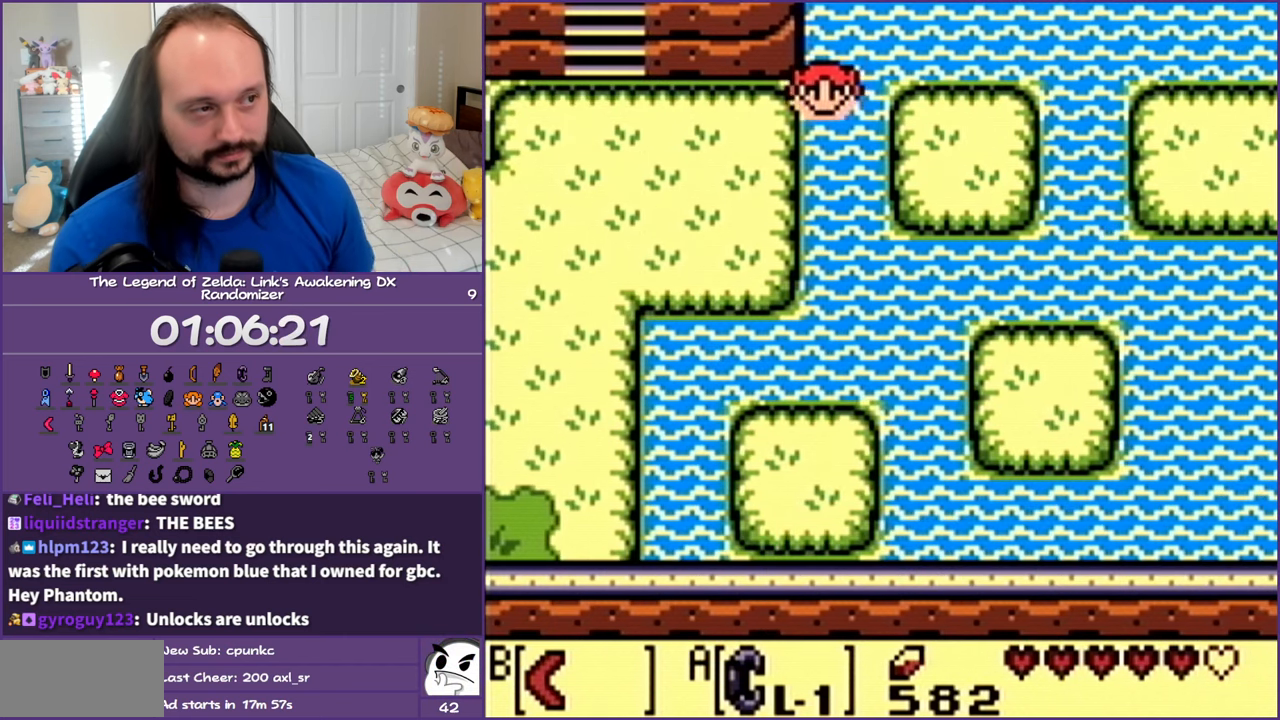
{"buttons": ["DPAD_LEFT"], "events": [[50, "DPAD_DOWN", "up"]]}
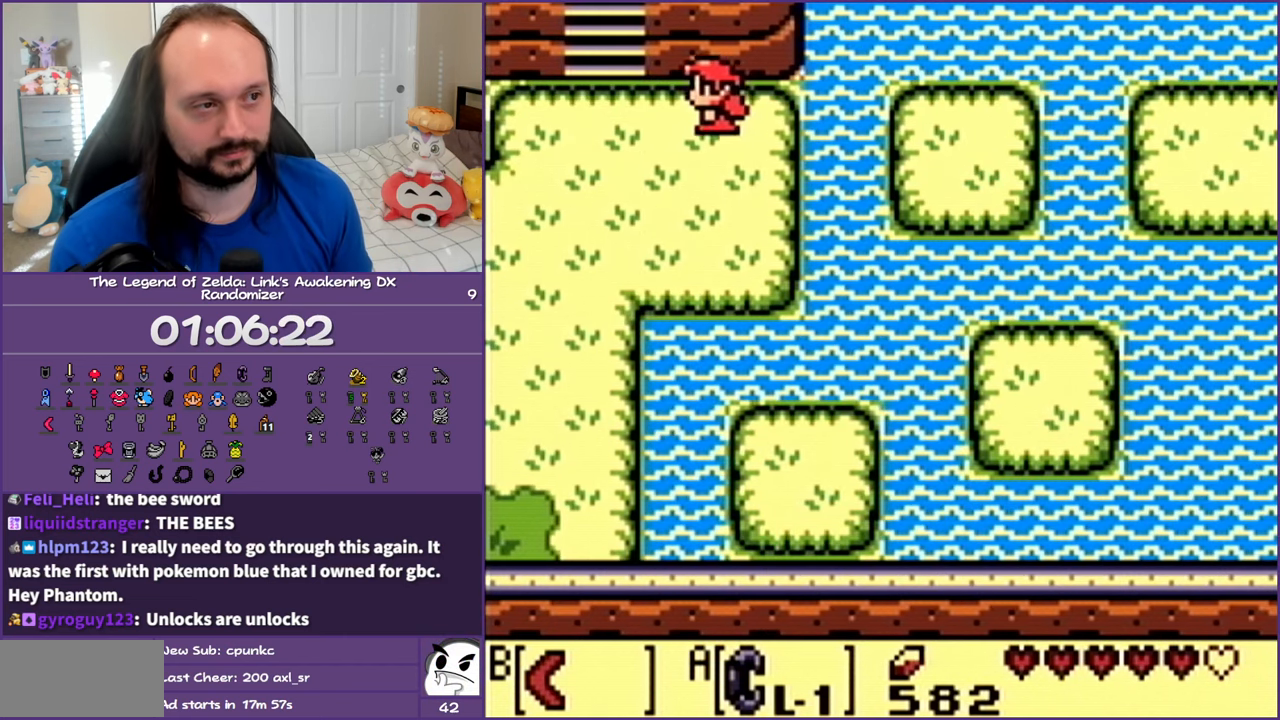
{"buttons": ["DPAD_UP"], "events": [[150, "DPAD_UP", "down"], [317, "DPAD_LEFT", "up"]]}
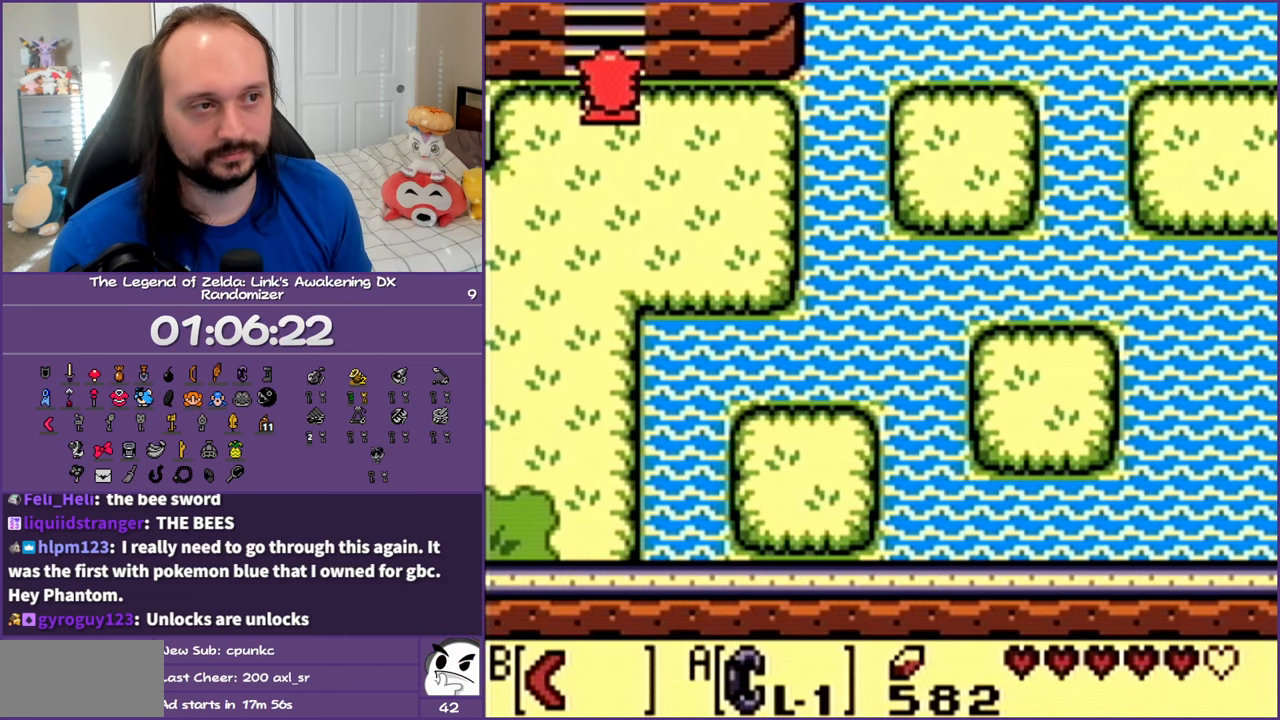
{"buttons": ["DPAD_UP"], "events": []}
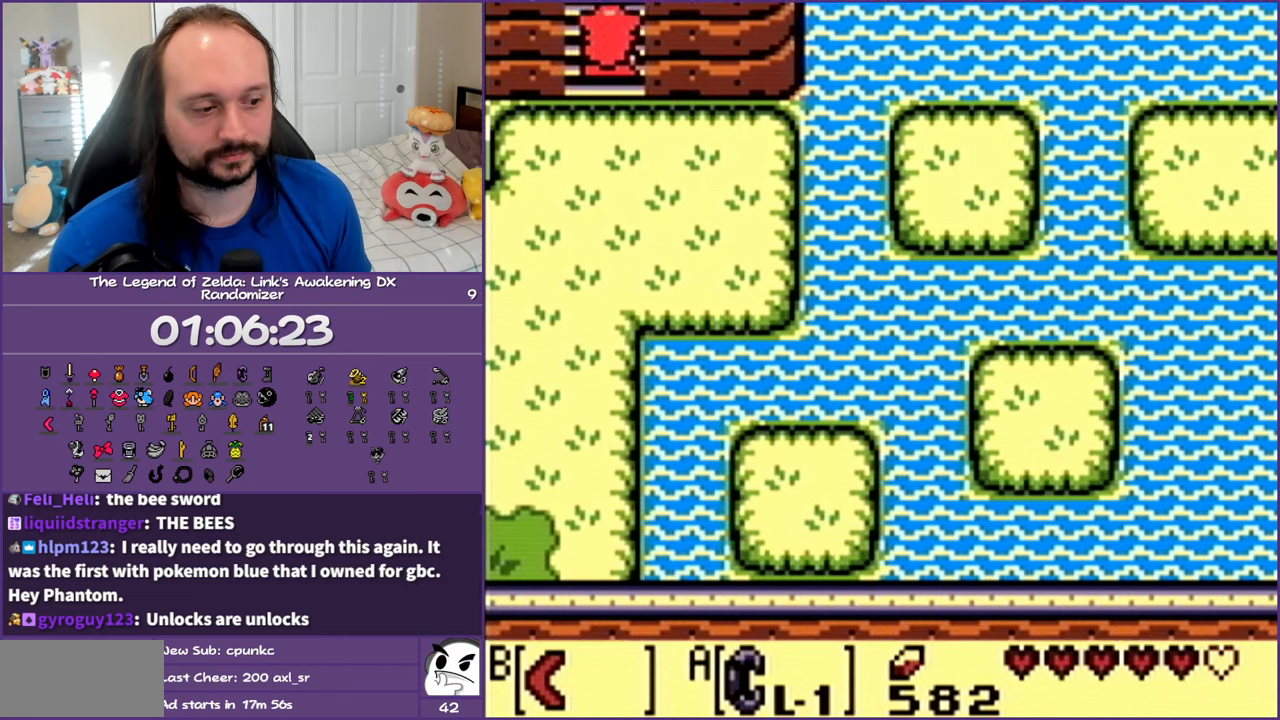
{"buttons": ["DPAD_UP"], "events": [[317, "START", "down"], [433, "START", "up"]]}